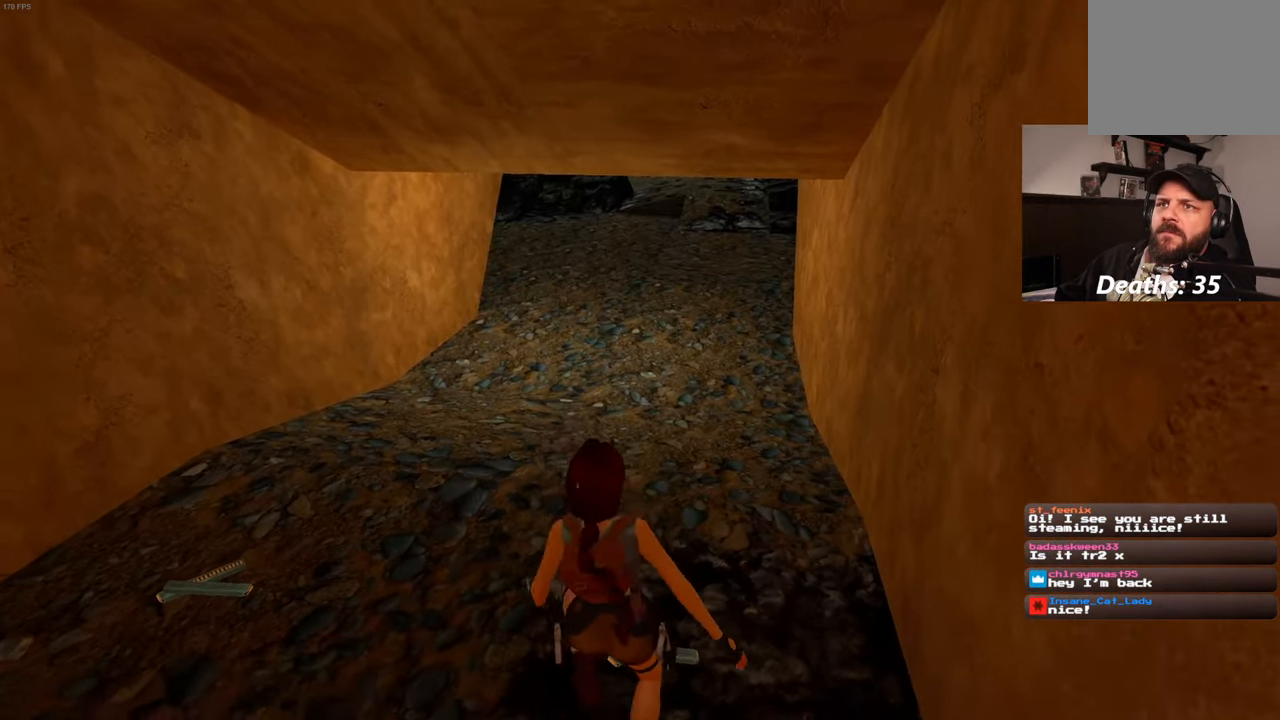
Gameplay with a controller (PlayStation layout); each line is a JSON object with the inputs held at the frame after it (dt_ms = milliseconds from this image to that frame). "events" lists button and stick changes between this image and that frame as [ms after this image, input, new state], when the widget could be followed in between. Not read: L3 R3 START.
{"dt_ms": 500, "buttons": [], "left_stick": "center", "right_stick": "left", "events": []}
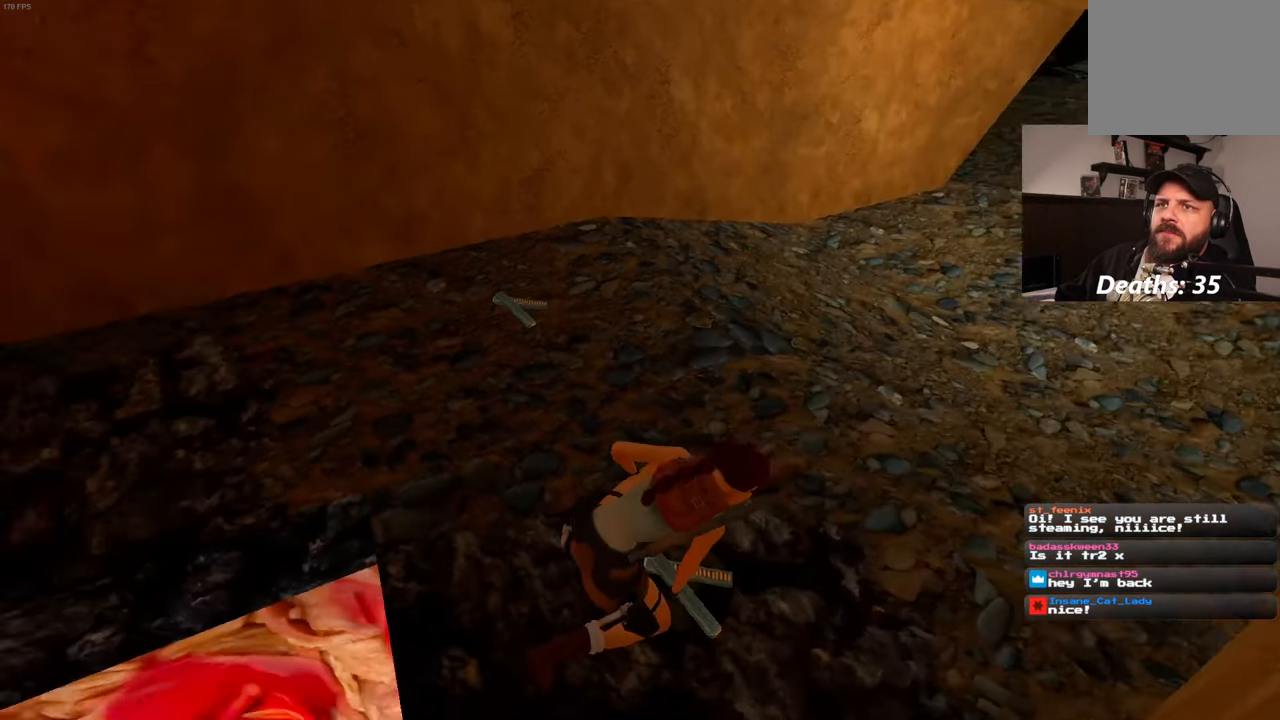
{"dt_ms": 500, "buttons": [], "left_stick": "up", "right_stick": "left", "events": [[50, "right_stick", "center"], [100, "left_stick", "up"], [416, "right_stick", "left"]]}
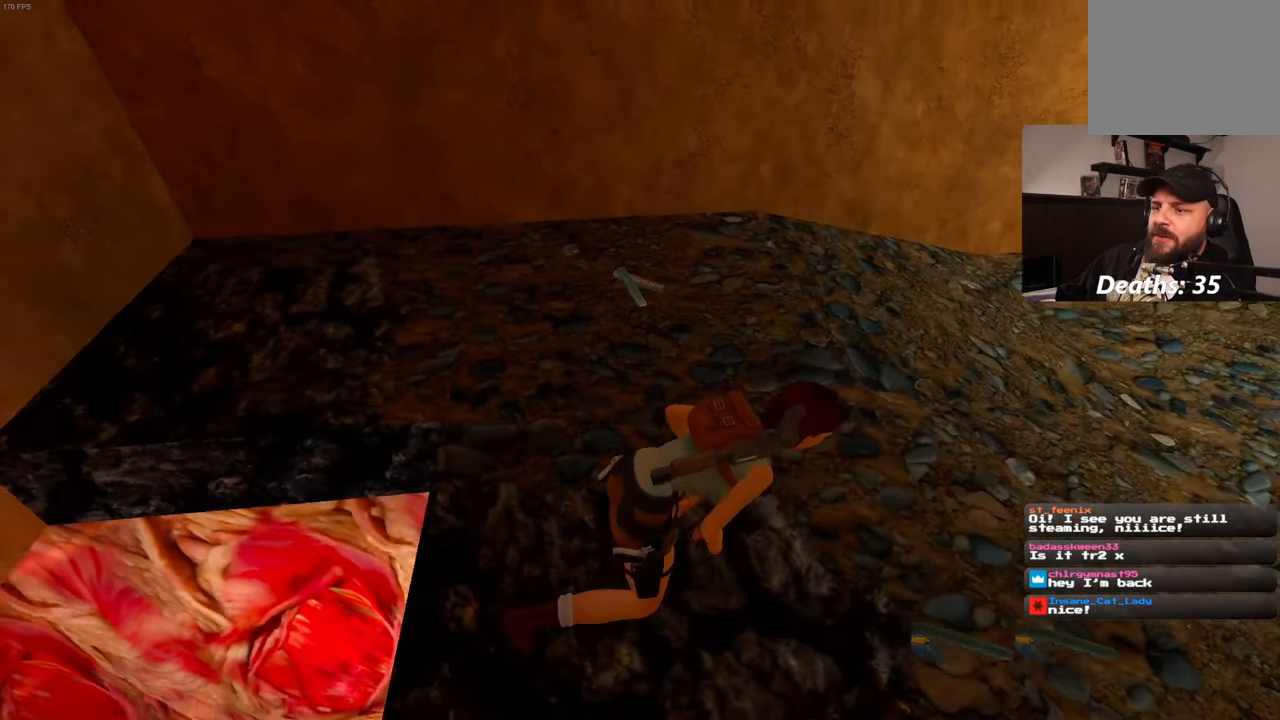
{"dt_ms": 500, "buttons": [], "left_stick": "up", "right_stick": "center", "events": [[66, "right_stick", "center"]]}
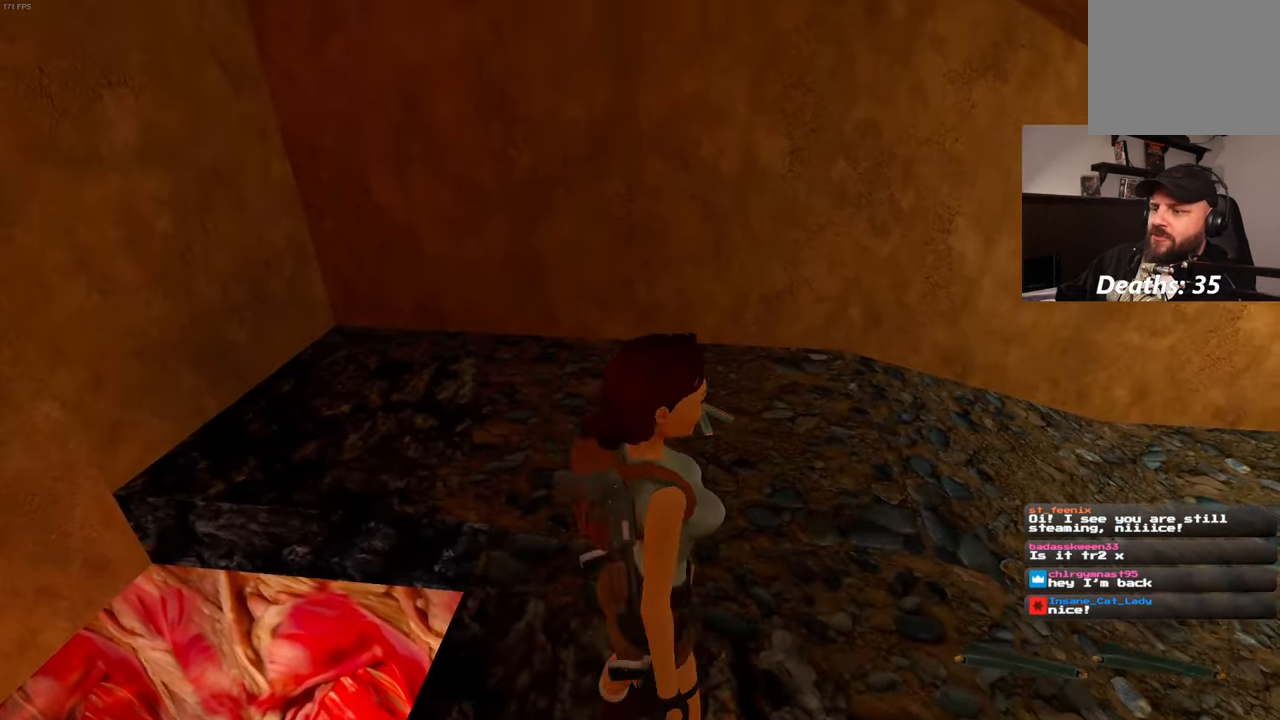
{"dt_ms": 500, "buttons": [], "left_stick": "up", "right_stick": "center"}
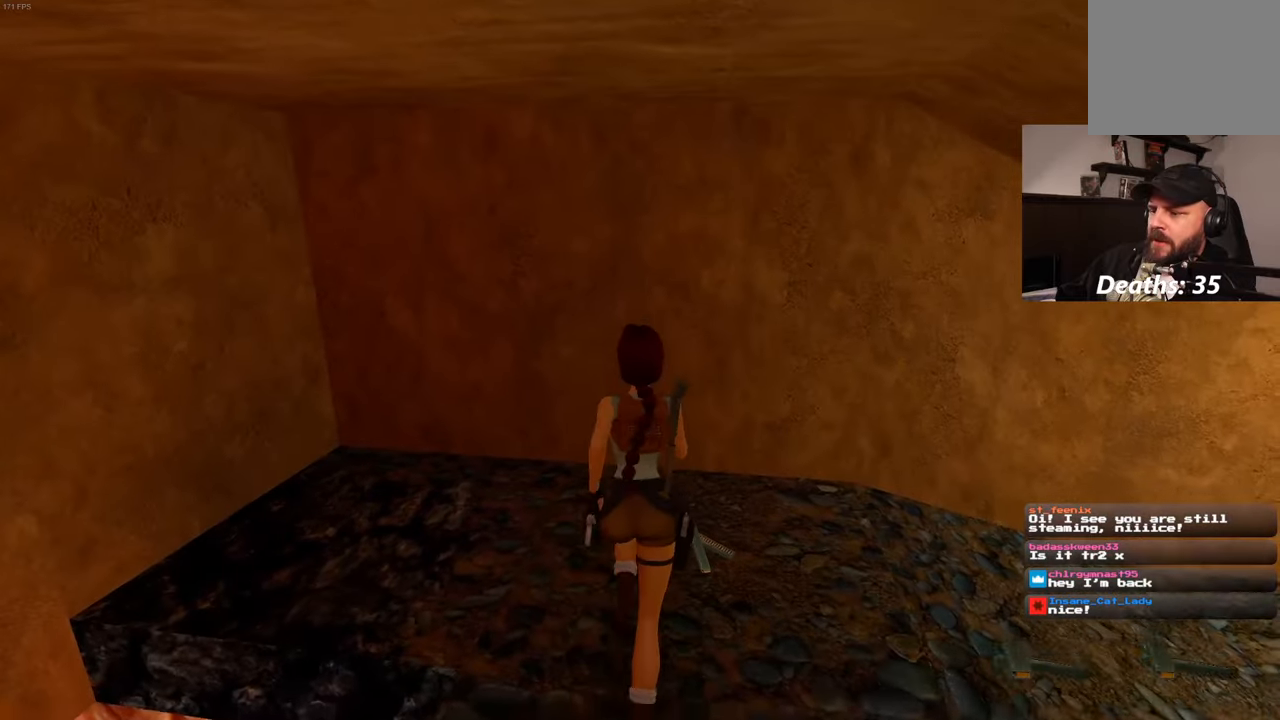
{"dt_ms": 500, "buttons": ["CROSS"], "left_stick": "center", "right_stick": "center", "events": [[17, "left_stick", "center"], [217, "CROSS", "down"]]}
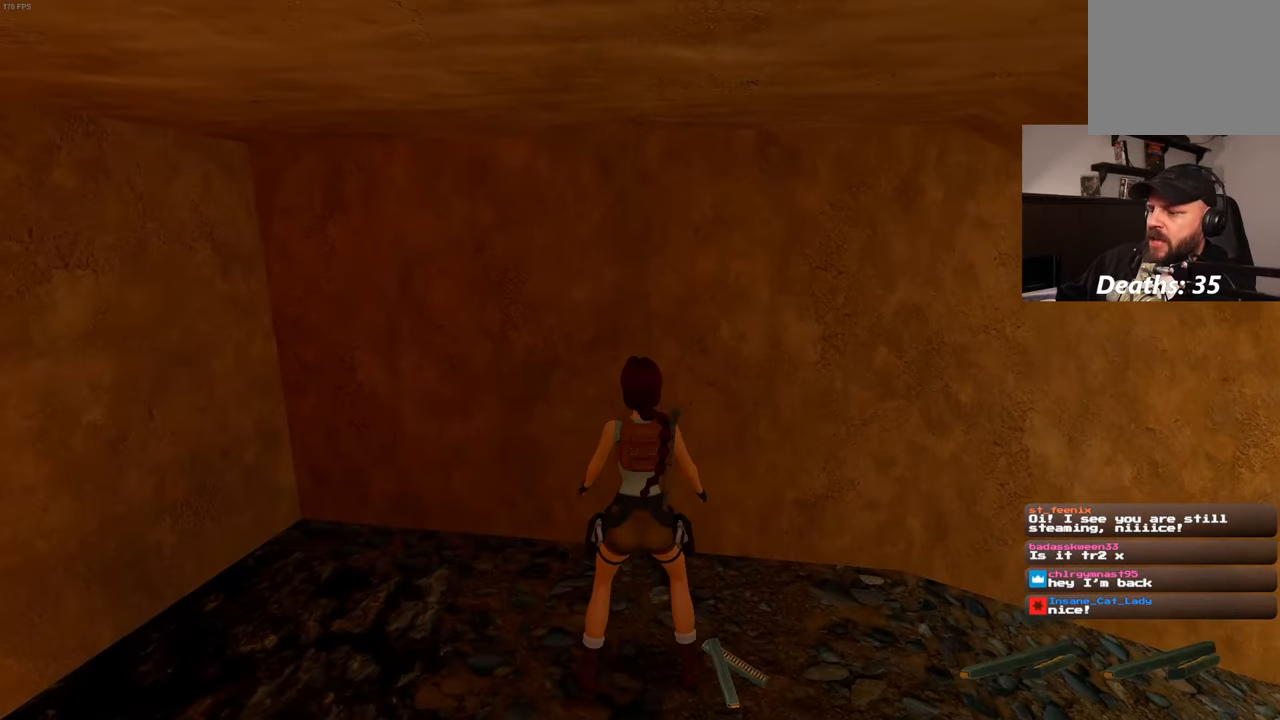
{"dt_ms": 500, "buttons": ["CROSS"], "left_stick": "center", "right_stick": "center", "events": []}
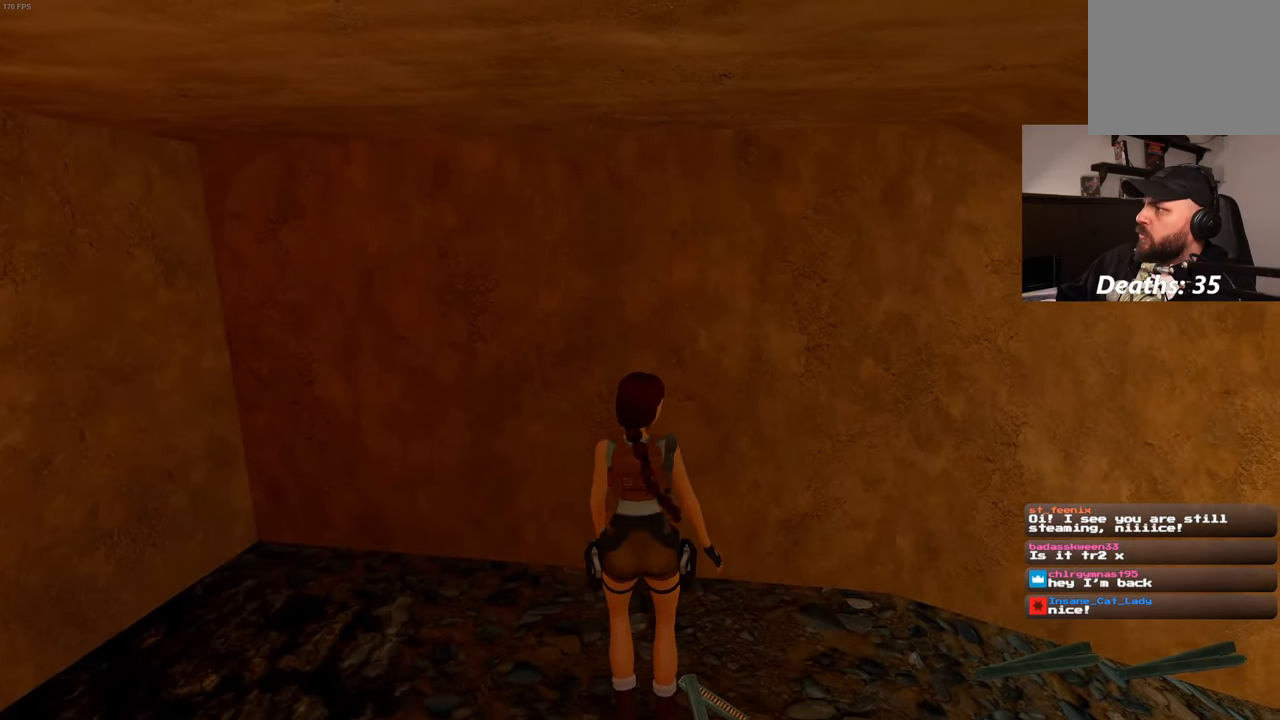
{"dt_ms": 500, "buttons": ["CROSS"], "left_stick": "center", "right_stick": "center", "events": []}
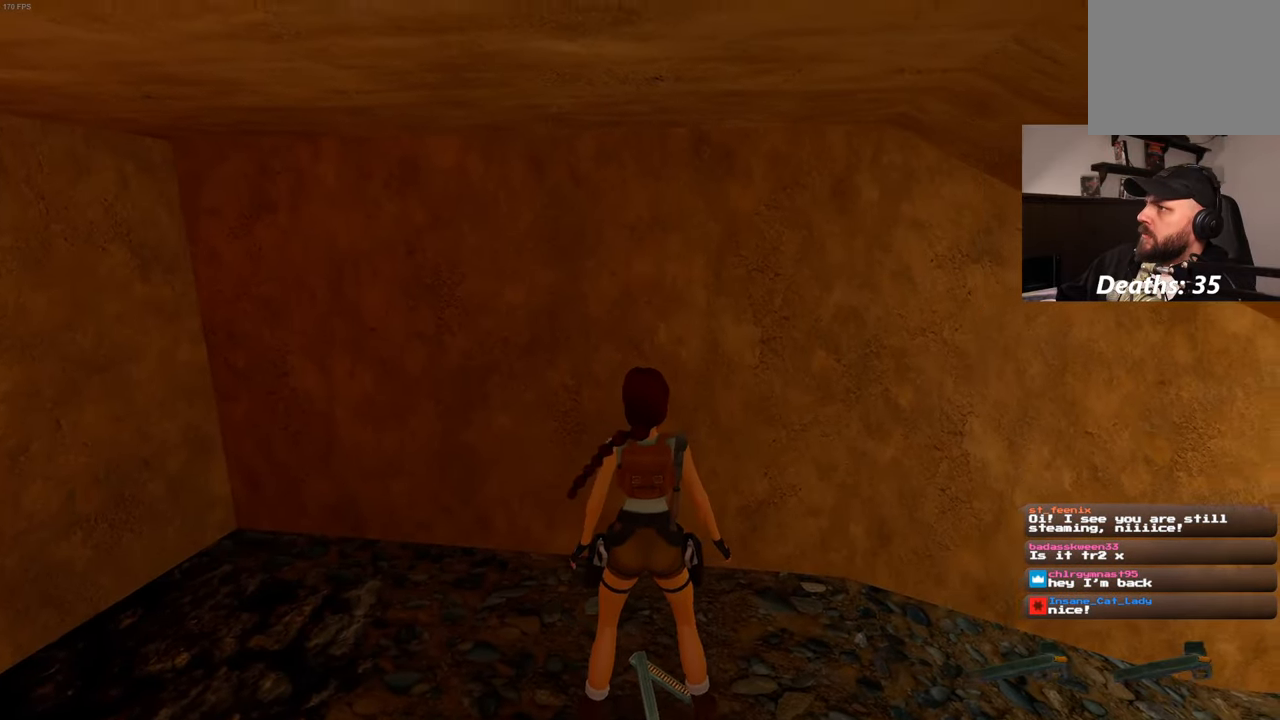
{"dt_ms": 500, "buttons": [], "left_stick": "center", "right_stick": "center", "events": [[417, "CROSS", "up"]]}
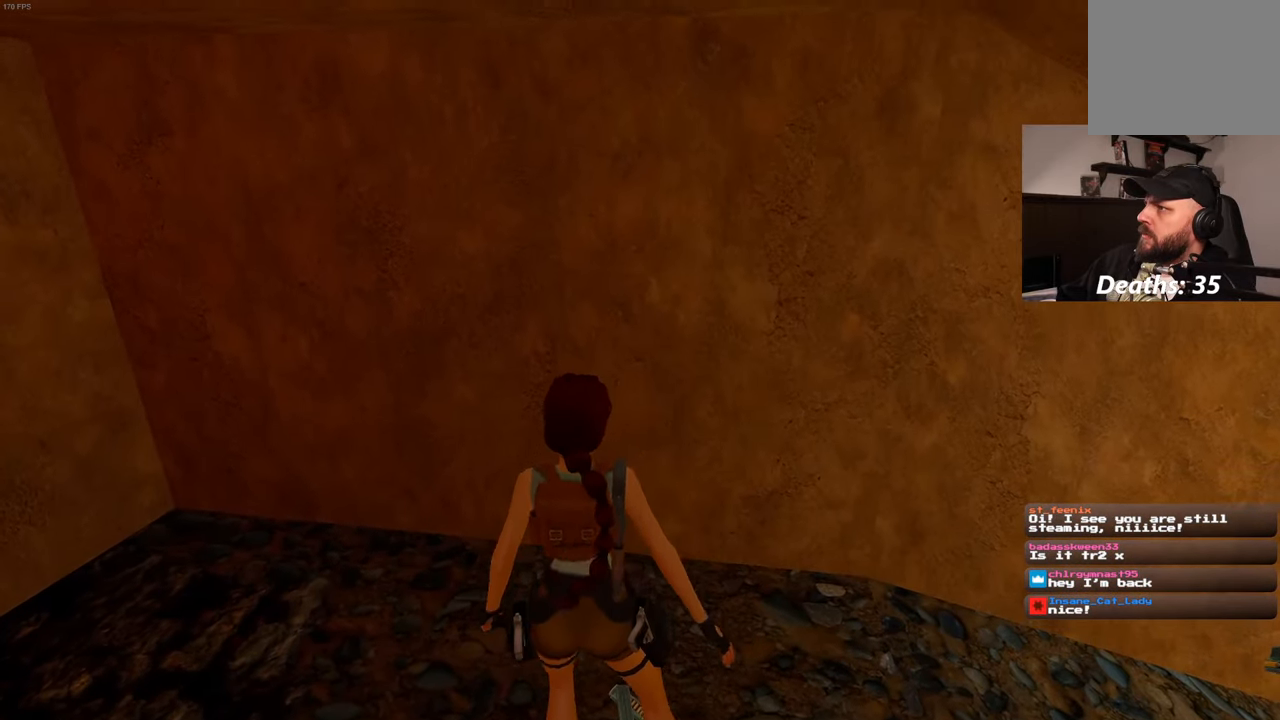
{"dt_ms": 500, "buttons": [], "left_stick": "center", "right_stick": "right", "events": [[133, "right_stick", "right"]]}
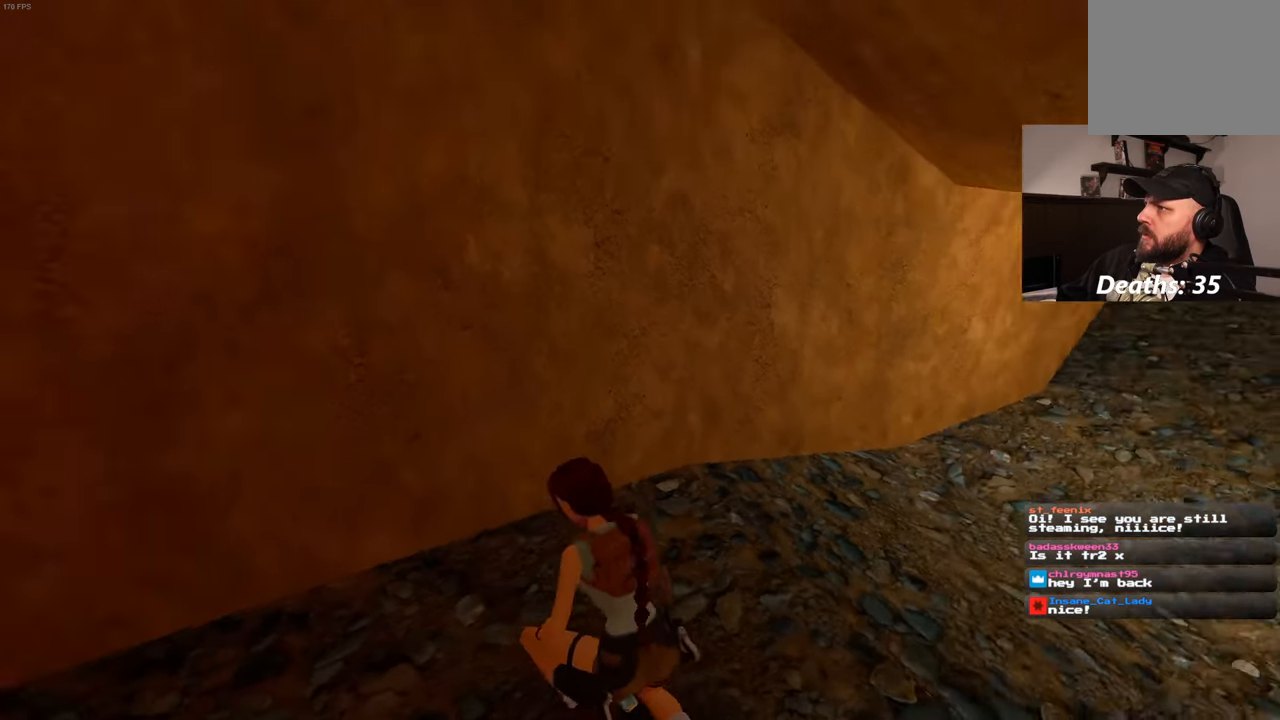
{"dt_ms": 500, "buttons": [], "left_stick": "up-right", "right_stick": "up-right", "events": [[183, "left_stick", "up-right"], [317, "right_stick", "up-right"]]}
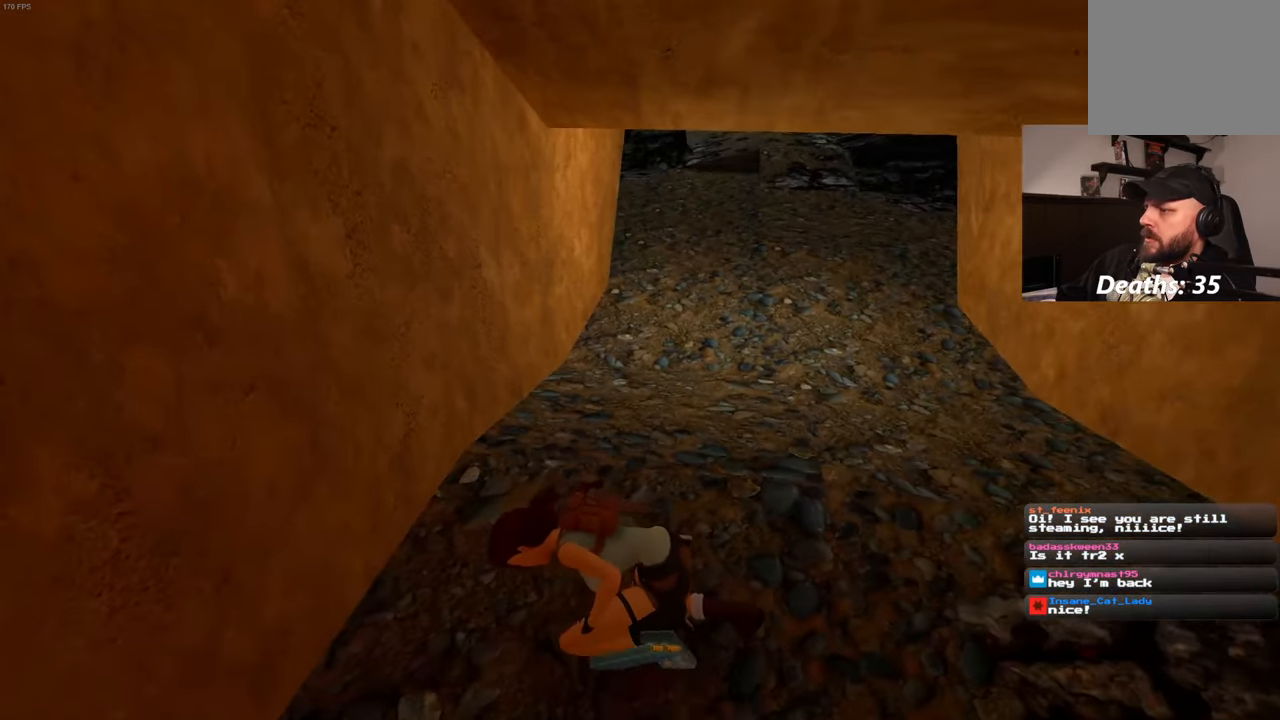
{"dt_ms": 1000, "buttons": [], "left_stick": "up-right", "right_stick": "center"}
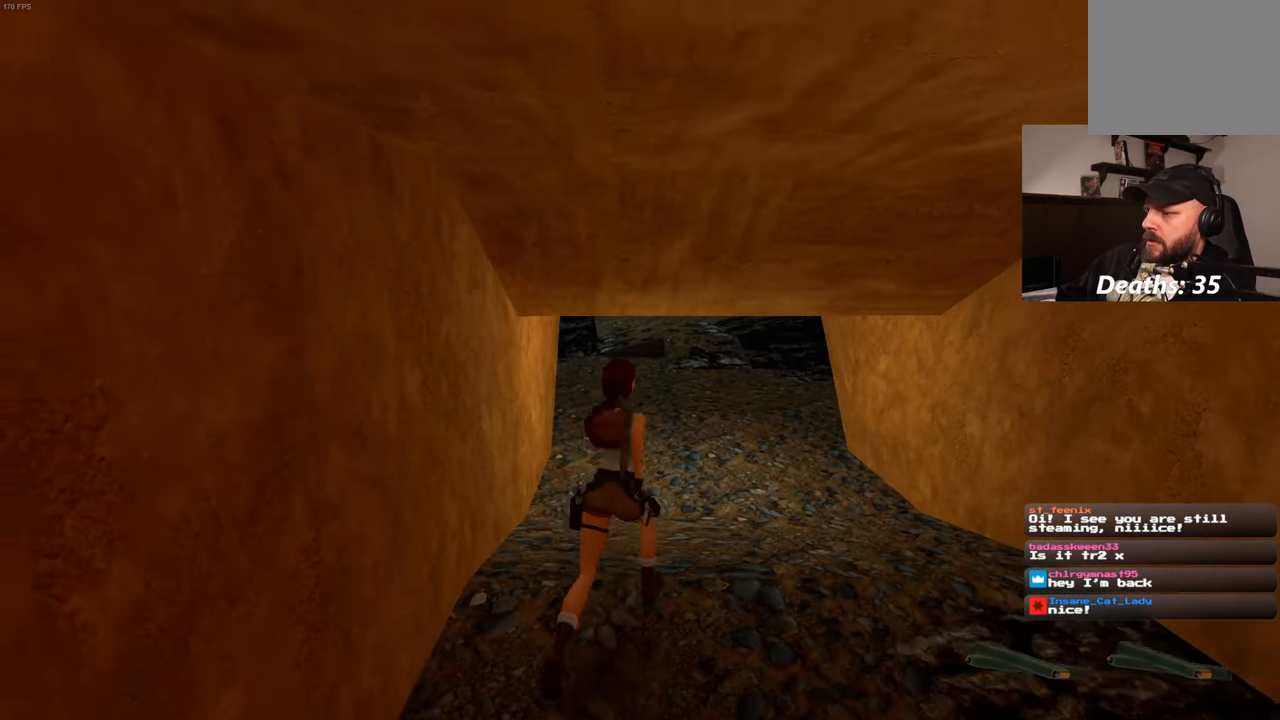
{"dt_ms": 500, "buttons": ["SQUARE"], "left_stick": "up", "right_stick": "center", "events": [[117, "left_stick", "up"], [217, "right_stick", "up"], [367, "right_stick", "center"], [500, "SQUARE", "down"]]}
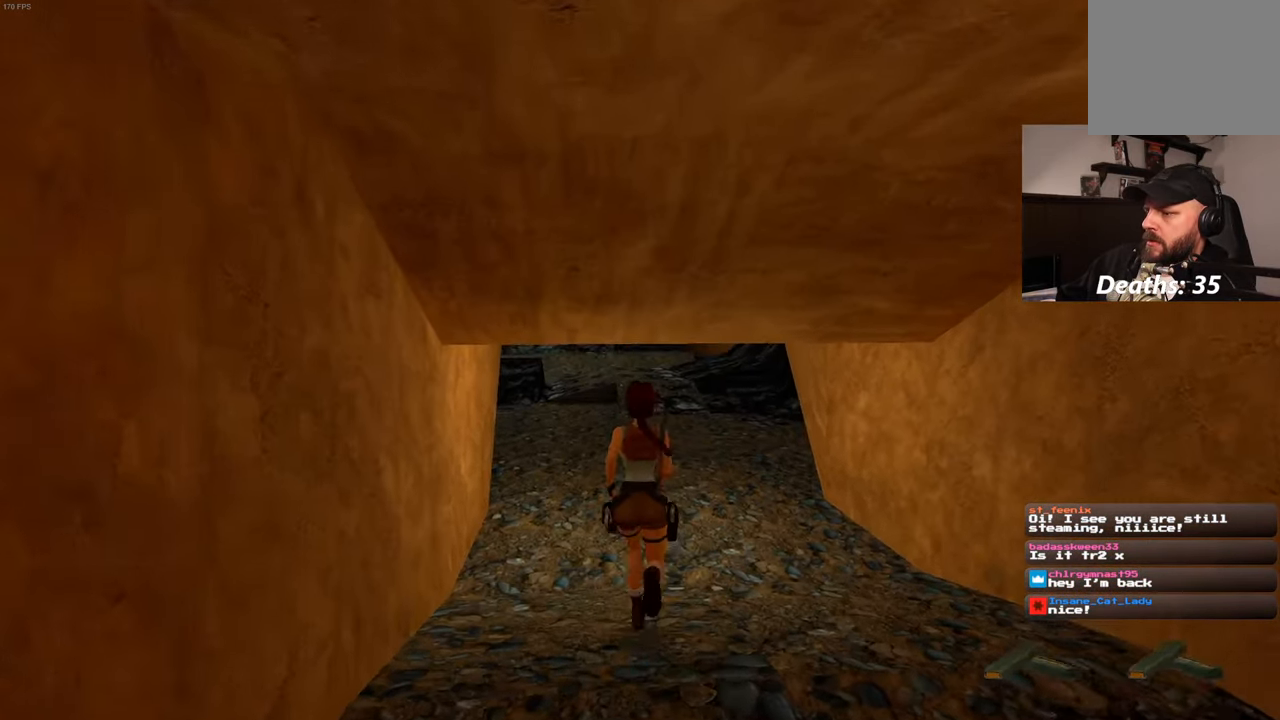
{"dt_ms": 500, "buttons": [], "left_stick": "up", "right_stick": "left", "events": [[350, "SQUARE", "up"], [500, "right_stick", "left"]]}
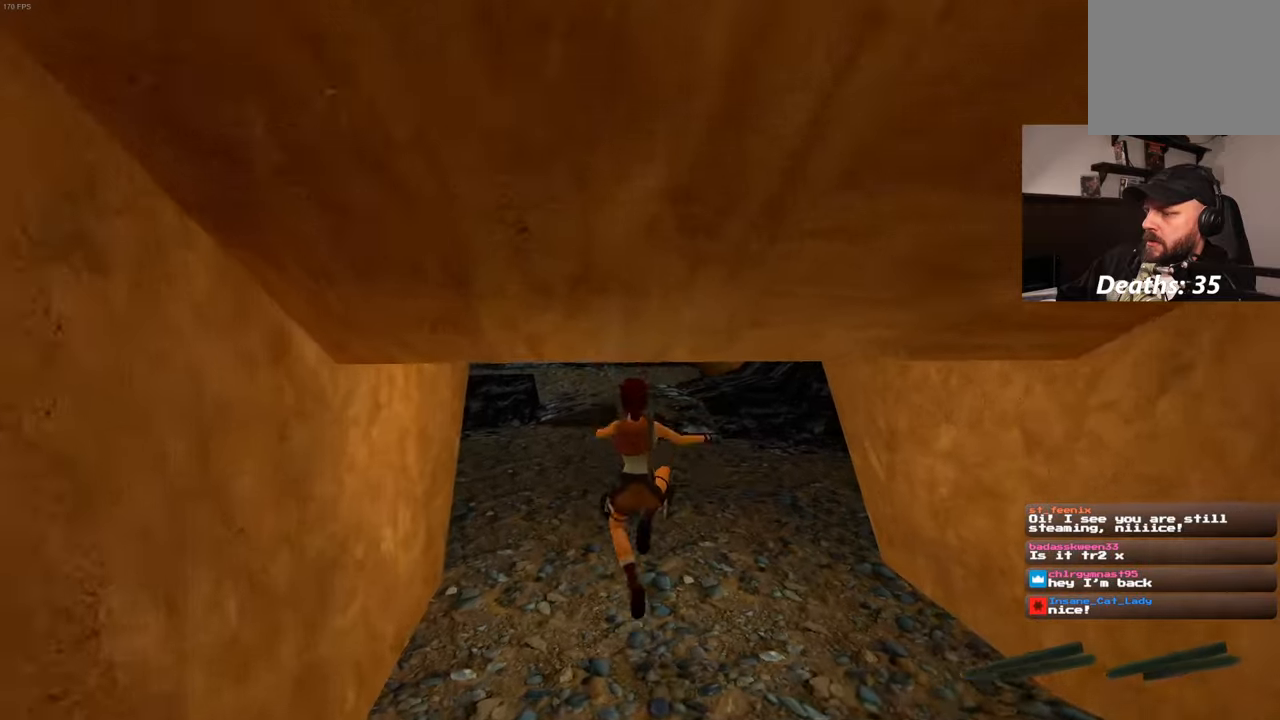
{"dt_ms": 500, "buttons": [], "left_stick": "up-right", "right_stick": "left", "events": [[34, "left_stick", "up-right"]]}
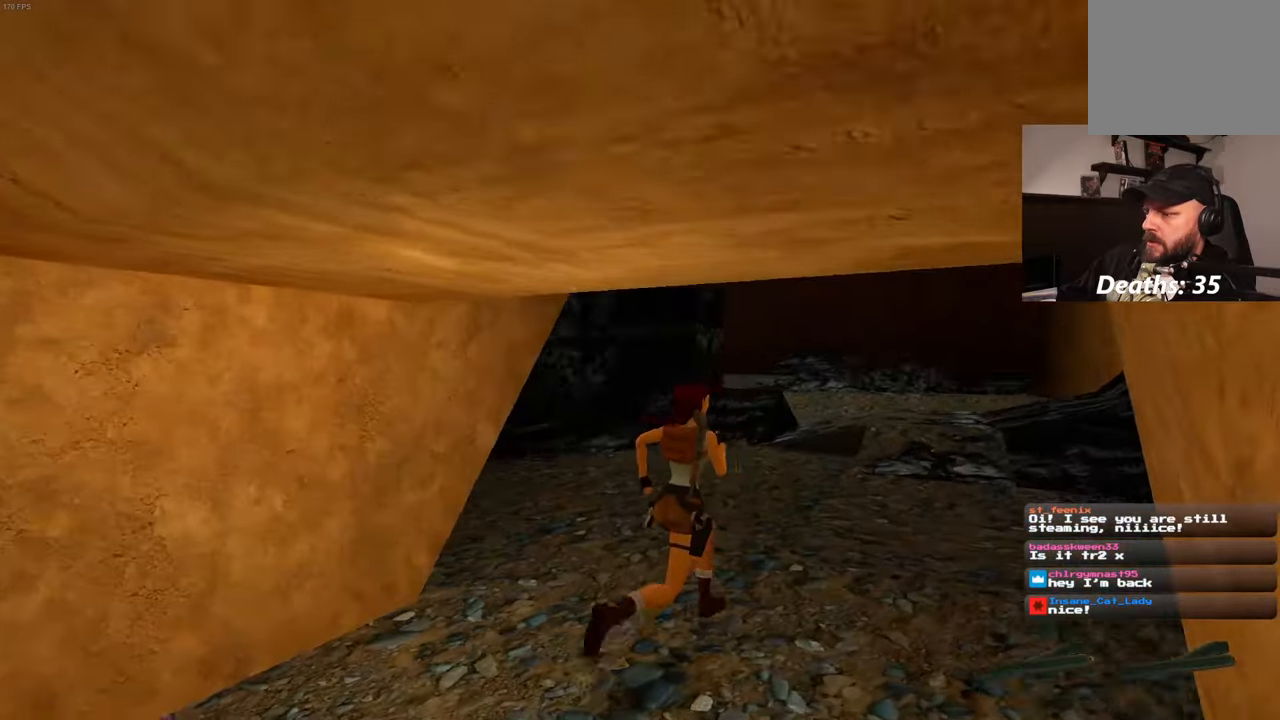
{"dt_ms": 500, "buttons": ["L2"], "left_stick": "up-right", "right_stick": "center", "events": [[184, "right_stick", "center"], [234, "L2", "down"]]}
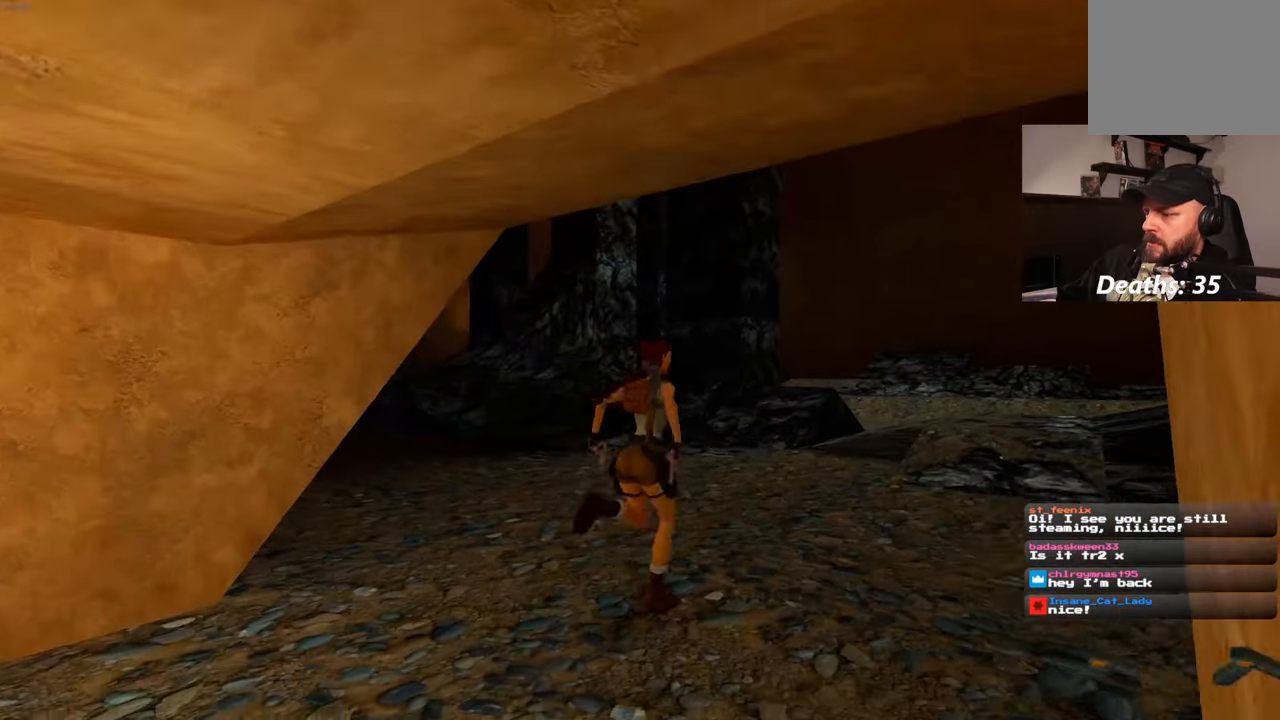
{"dt_ms": 500, "buttons": [], "left_stick": "center", "right_stick": "center", "events": [[100, "right_stick", "left"], [250, "L2", "up"], [284, "left_stick", "center"], [367, "right_stick", "center"]]}
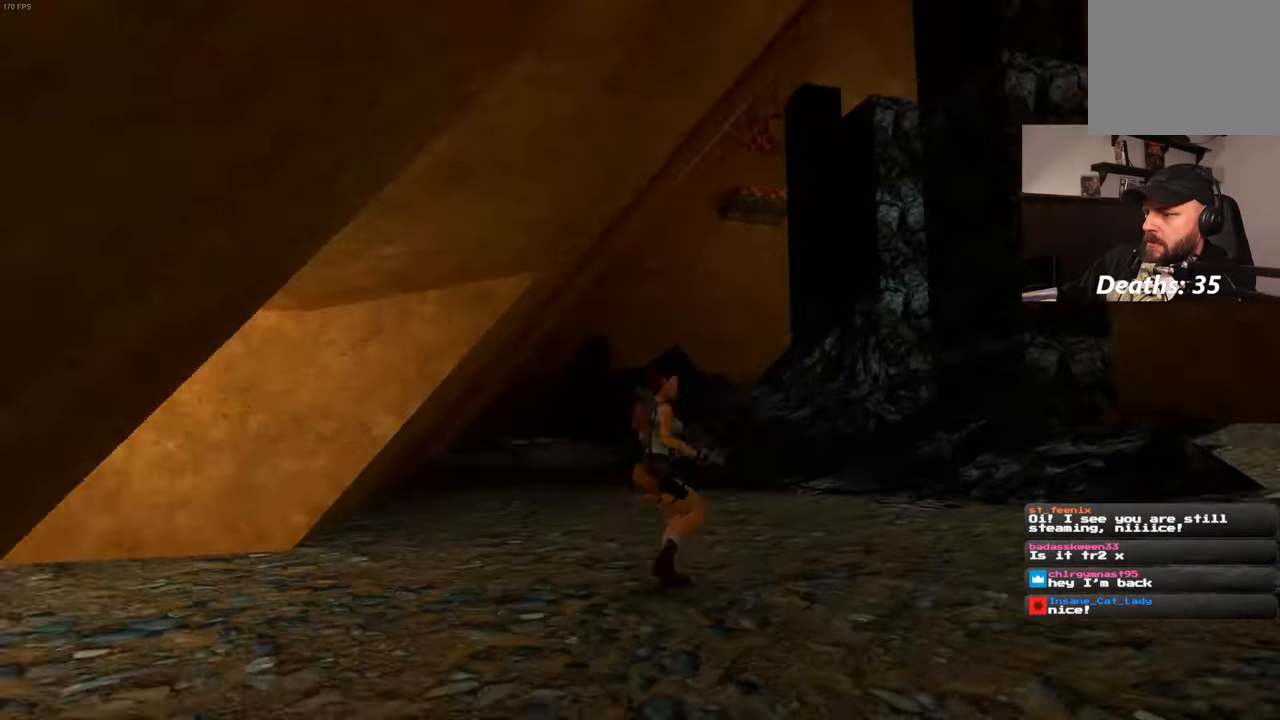
{"dt_ms": 500, "buttons": [], "left_stick": "center", "right_stick": "center", "events": []}
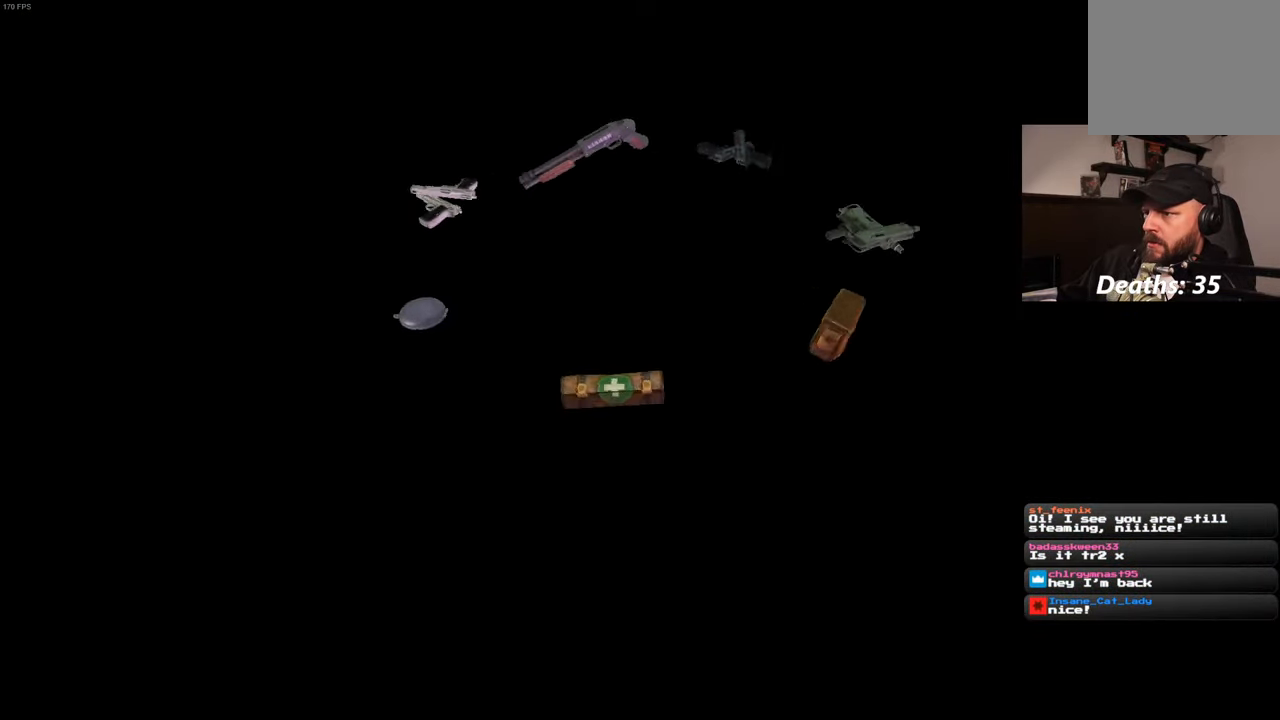
{"dt_ms": 500, "buttons": [], "left_stick": "center", "right_stick": "center", "events": []}
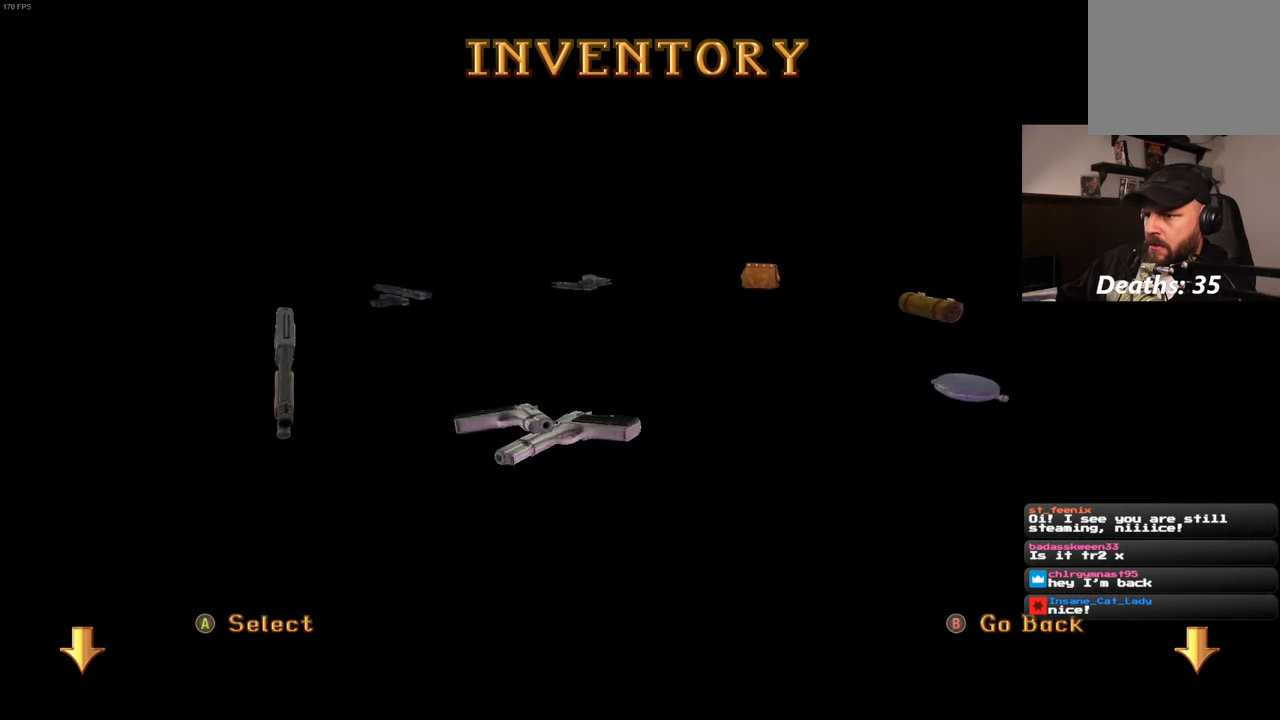
{"dt_ms": 500, "buttons": [], "left_stick": "center", "right_stick": "center", "events": []}
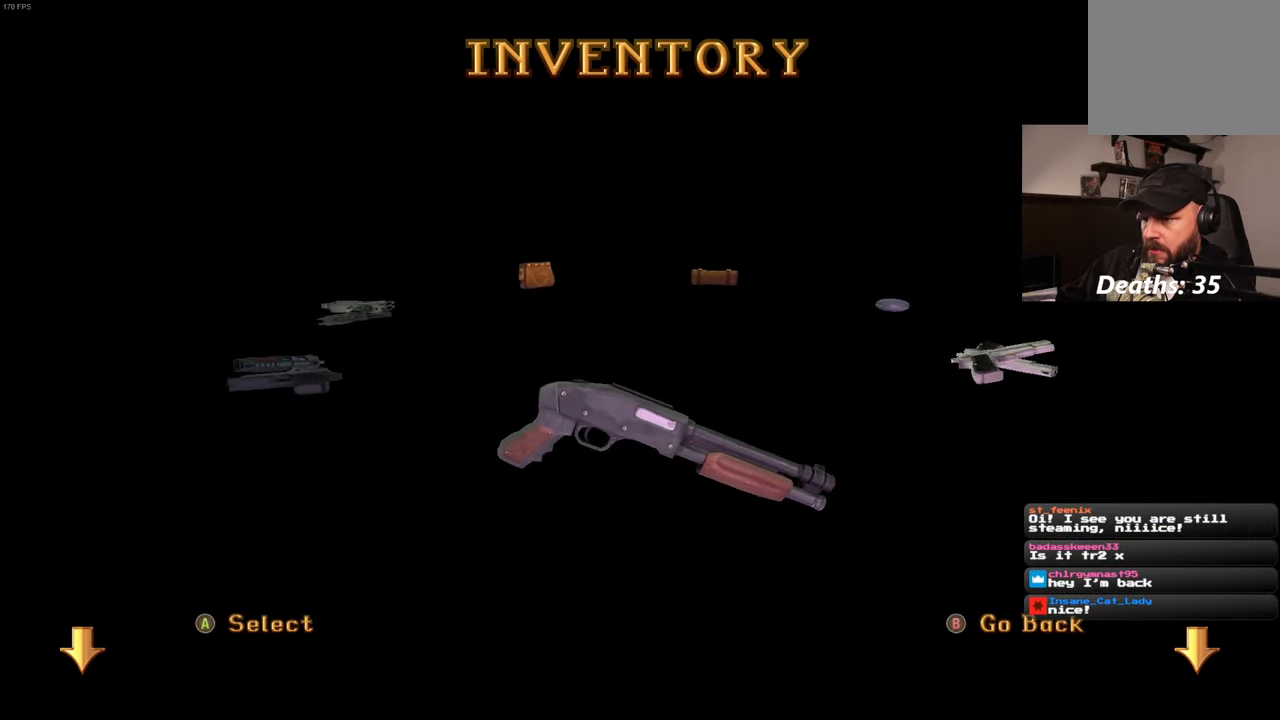
{"dt_ms": 500, "buttons": [], "left_stick": "center", "right_stick": "center", "events": []}
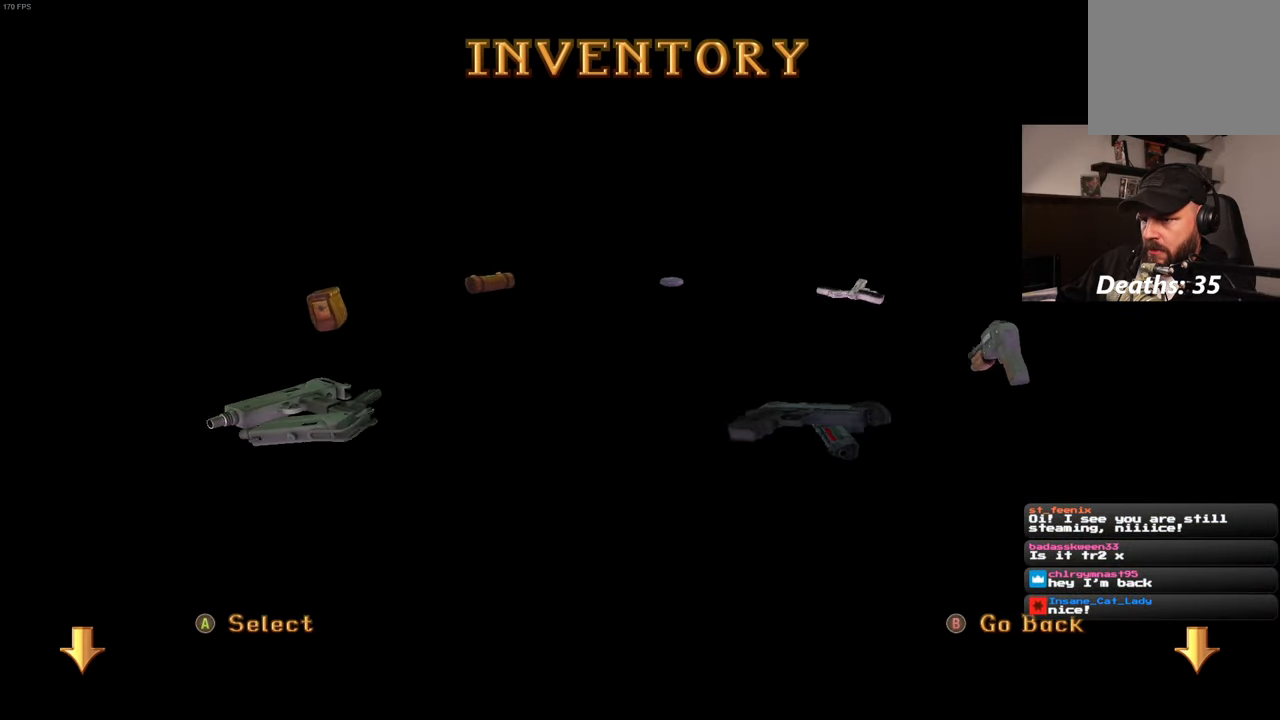
{"dt_ms": 500, "buttons": [], "left_stick": "center", "right_stick": "center", "events": []}
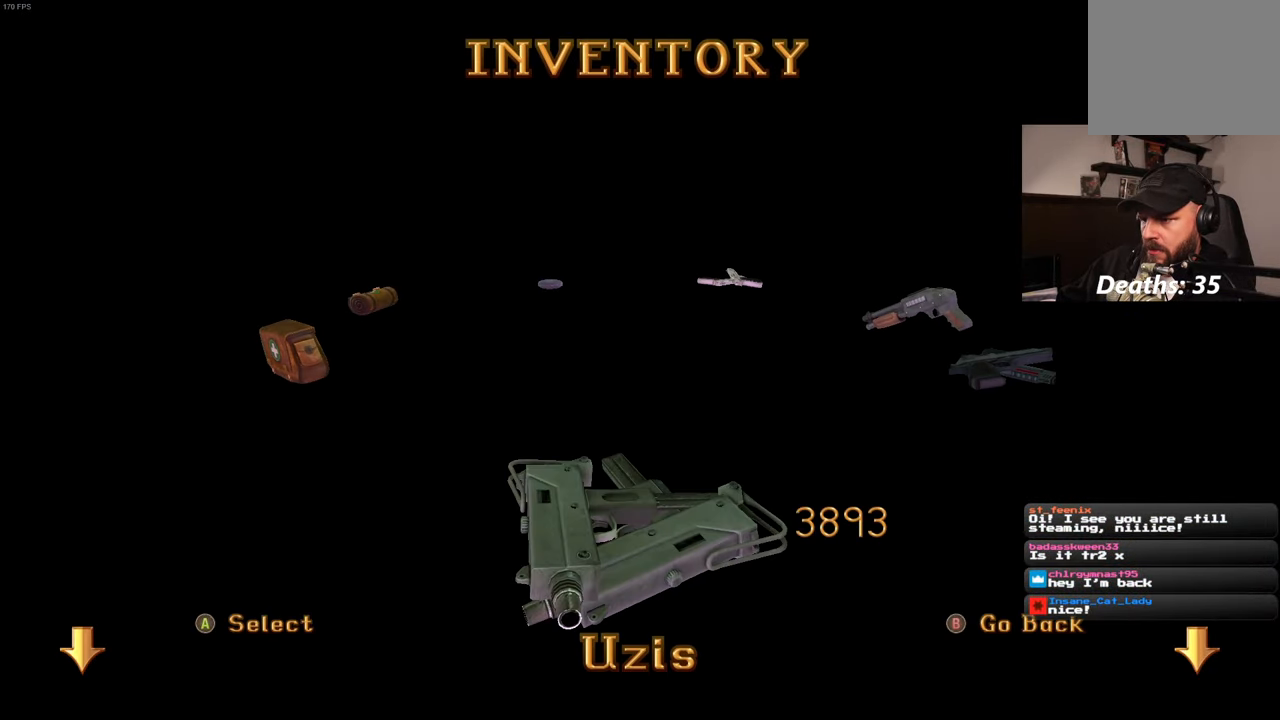
{"dt_ms": 500, "buttons": [], "left_stick": "up-right", "right_stick": "center", "events": [[217, "left_stick", "up-right"]]}
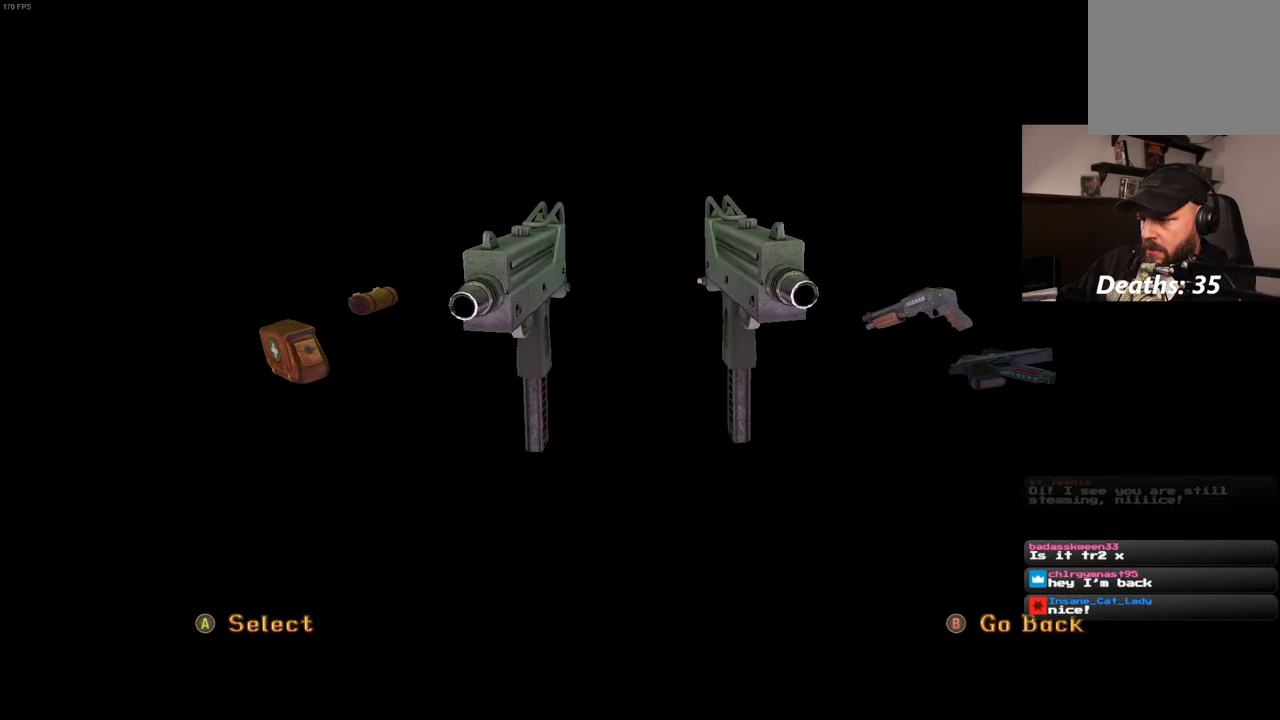
{"dt_ms": 500, "buttons": [], "left_stick": "up-right", "right_stick": "center", "events": [[333, "right_stick", "left"], [466, "right_stick", "center"]]}
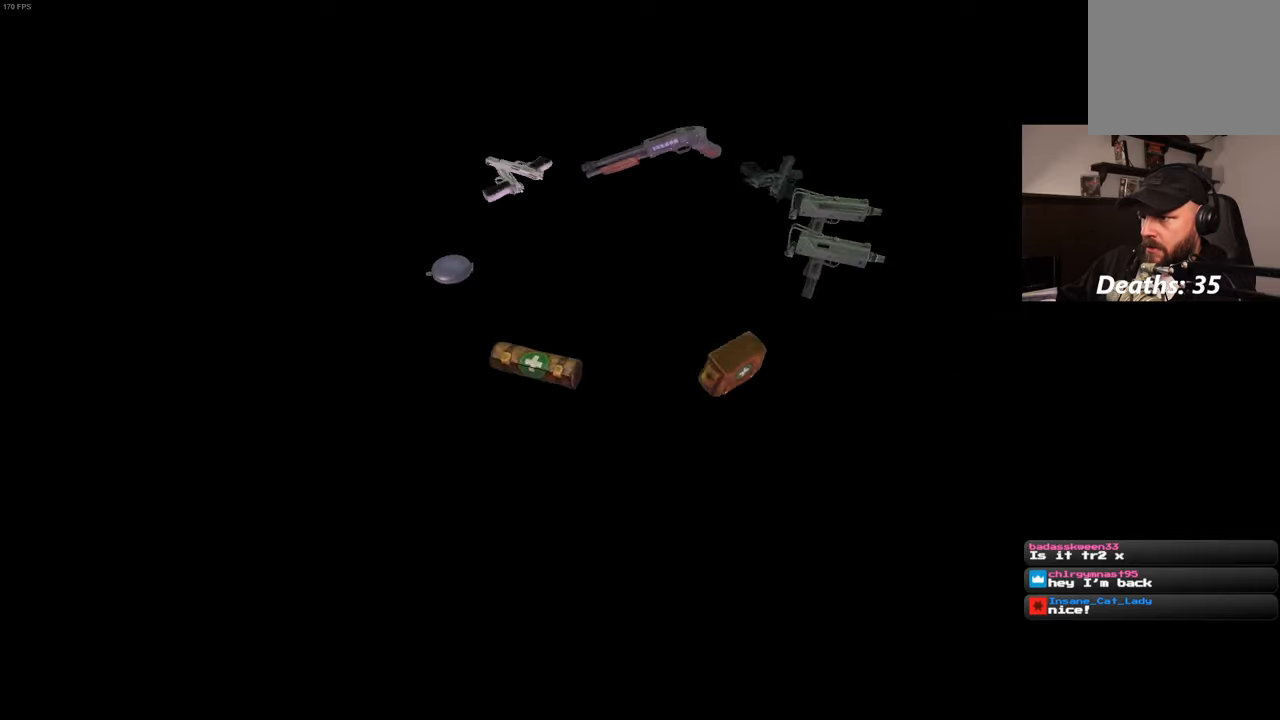
{"dt_ms": 500, "buttons": [], "left_stick": "up-right", "right_stick": "center", "events": [[250, "right_stick", "left"], [383, "right_stick", "center"]]}
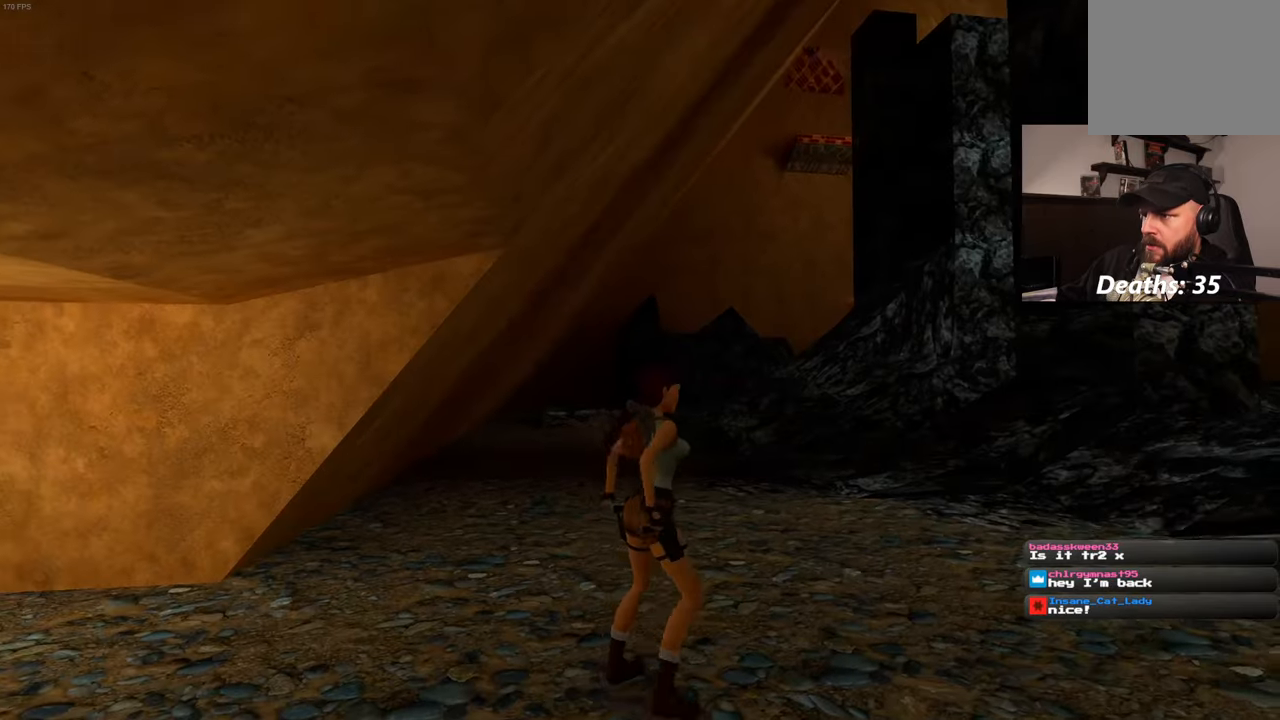
{"dt_ms": 500, "buttons": [], "left_stick": "right", "right_stick": "up", "events": [[150, "left_stick", "right"], [183, "right_stick", "up-left"], [316, "right_stick", "up"]]}
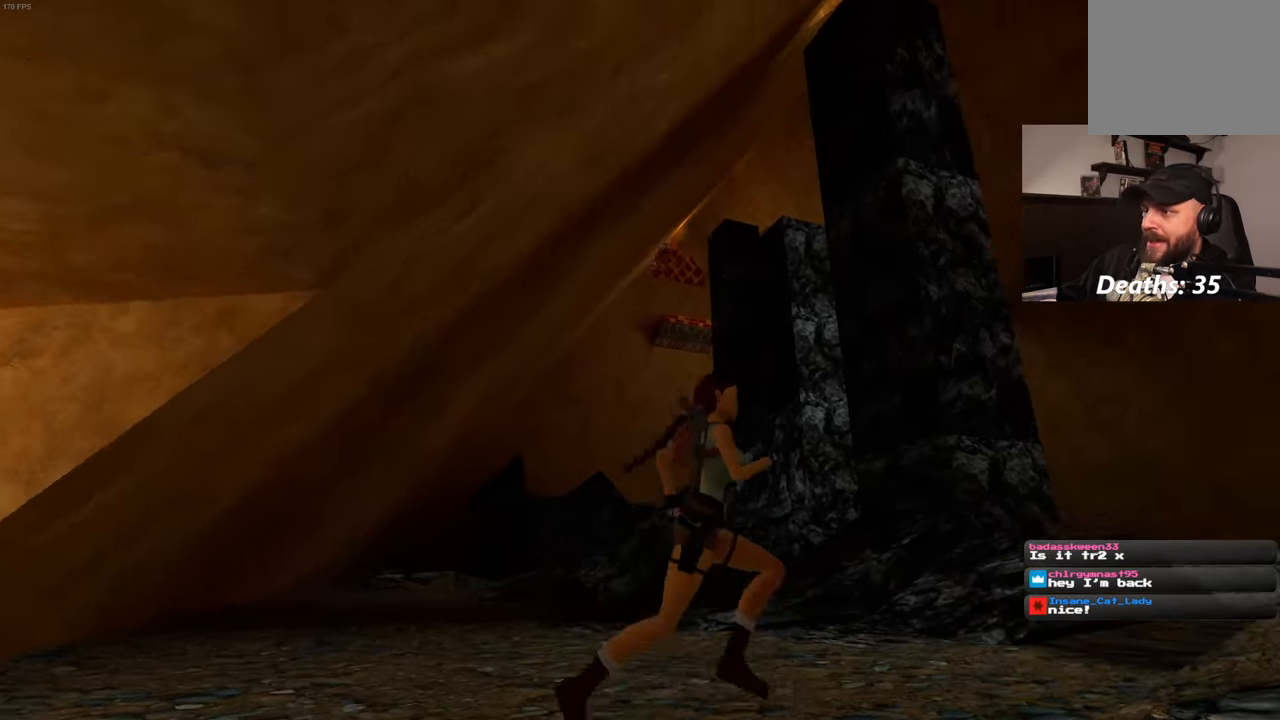
{"dt_ms": 500, "buttons": [], "left_stick": "right", "right_stick": "center", "events": [[16, "right_stick", "center"], [183, "right_stick", "left"], [333, "right_stick", "up-left"], [466, "right_stick", "center"]]}